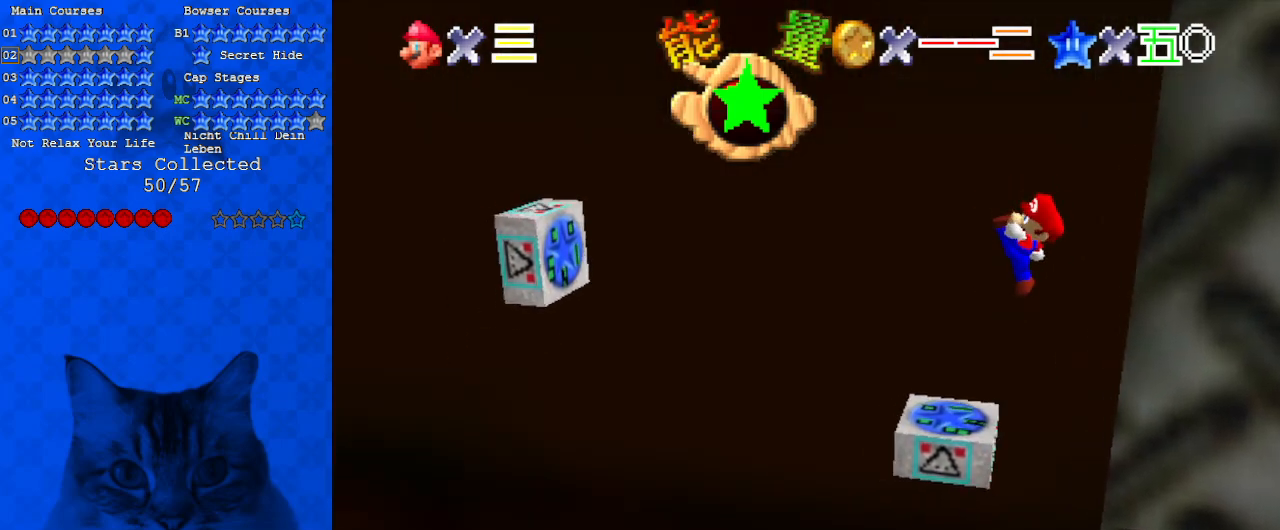
Gameplay with keyboard; each line is a JSON object with the keys held at the frame after it. "events" lists presses ("down") and releases ("up") of "a", "c", "ctrl", "d", "down", "left", "return", "right", "s", "shift", "up", "w", "x" and "y" between this image and that frame as [ms after this image, input, new state], when the widget could be followed in between. No other keys are recorded. Mouse input is not recorded.
{"keys": ["left", "shift"], "events": [[333, "shift", "down"]]}
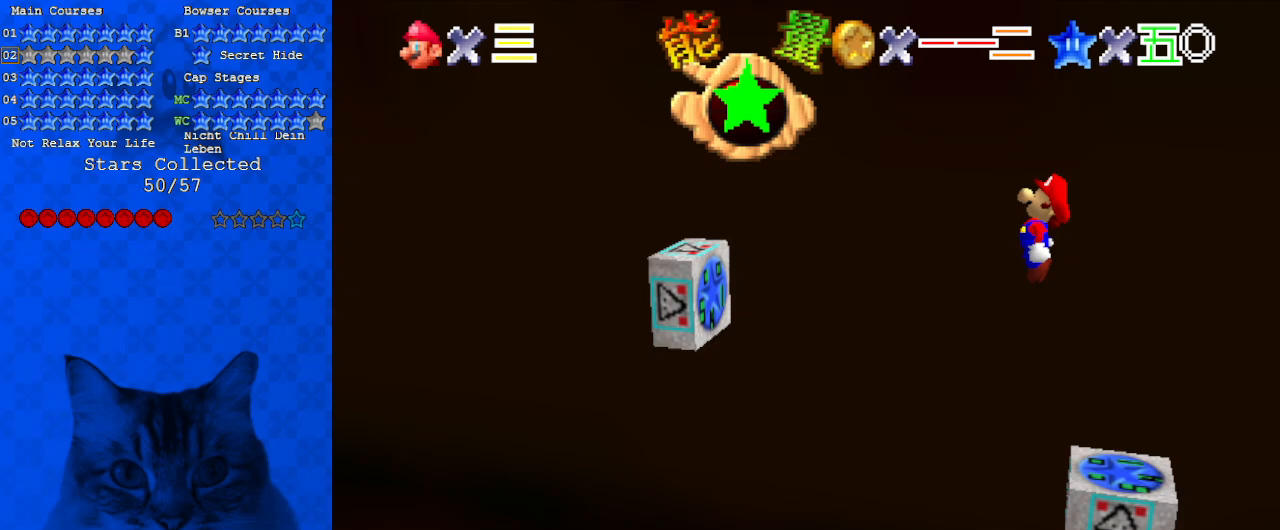
{"keys": ["ctrl", "right", "shift"], "events": [[267, "right", "down"], [333, "left", "up"], [467, "ctrl", "down"]]}
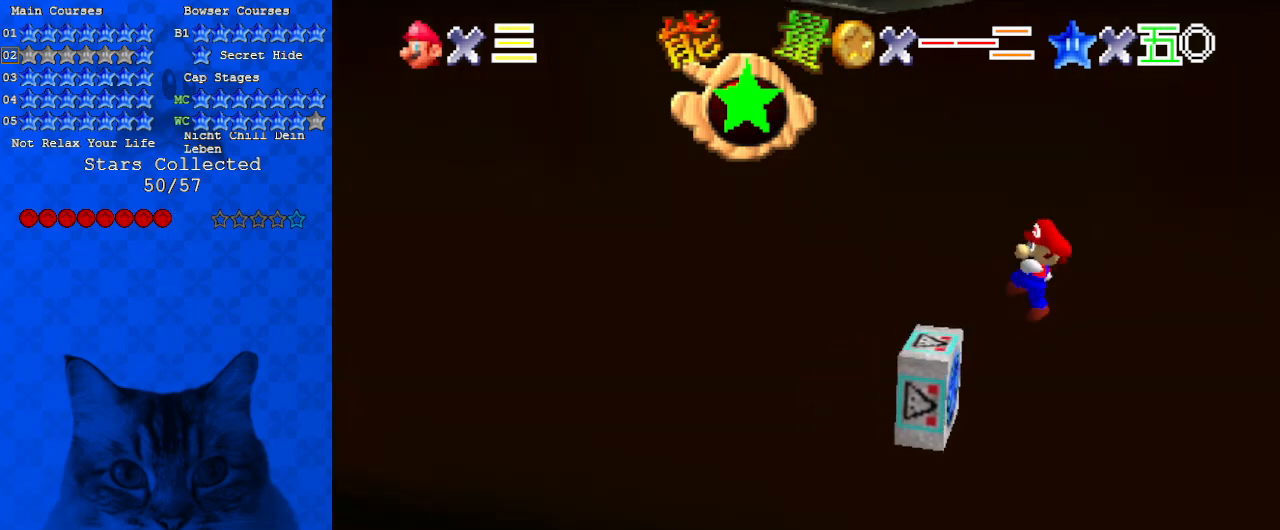
{"keys": ["right", "shift"], "events": [[67, "right", "up"], [167, "ctrl", "up"], [200, "shift", "up"], [233, "right", "down"], [467, "shift", "down"]]}
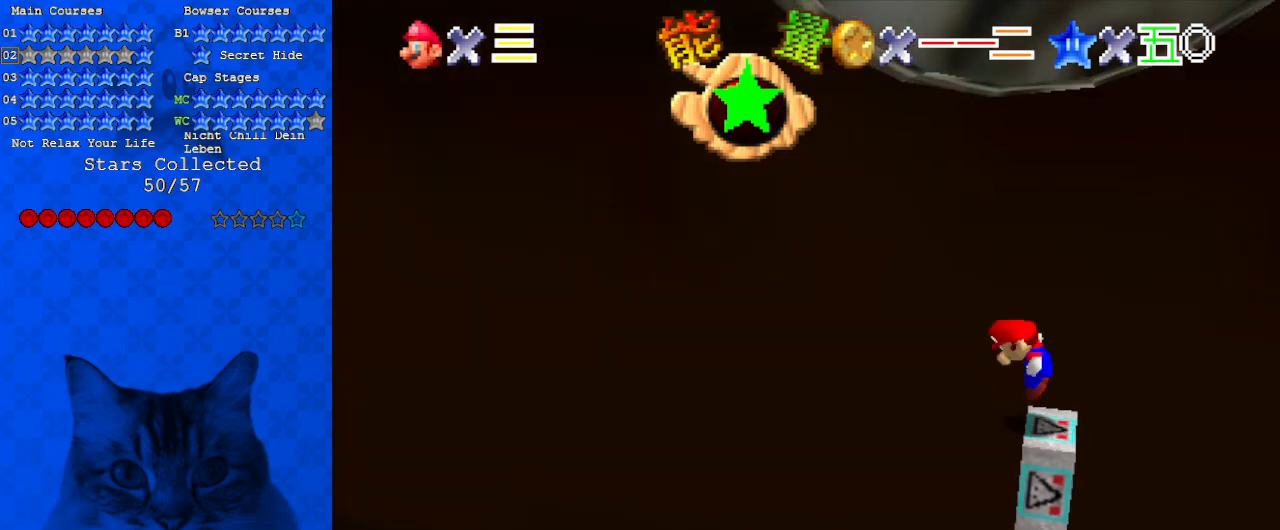
{"keys": [], "events": [[67, "shift", "up"], [100, "right", "up"], [333, "d", "down"], [433, "d", "up"], [433, "right", "down"], [500, "right", "up"]]}
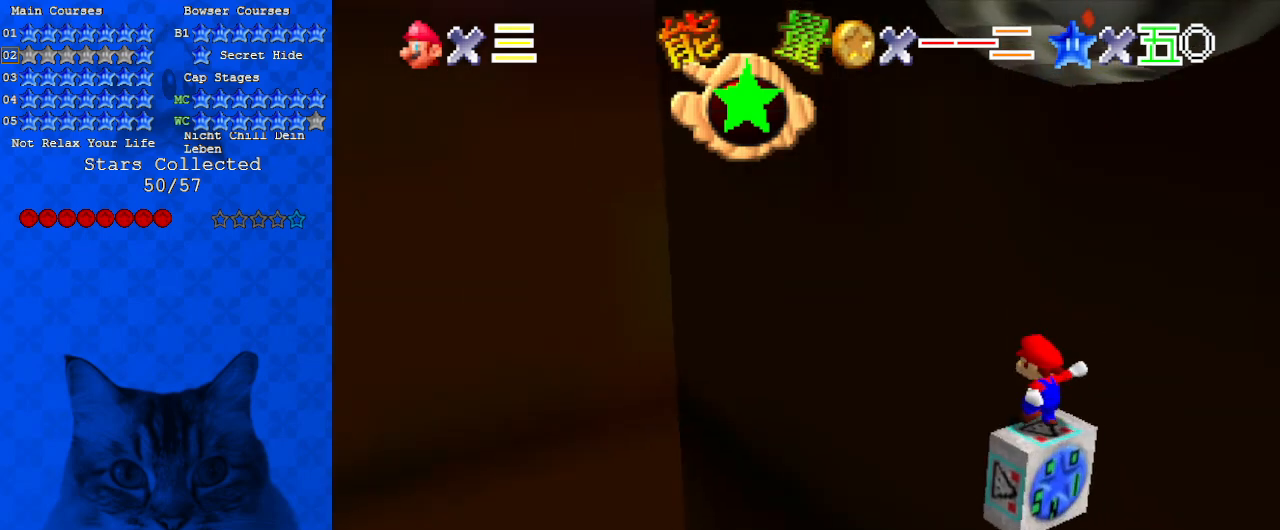
{"keys": [], "events": [[67, "d", "down"], [167, "d", "up"], [300, "a", "down"], [433, "a", "up"]]}
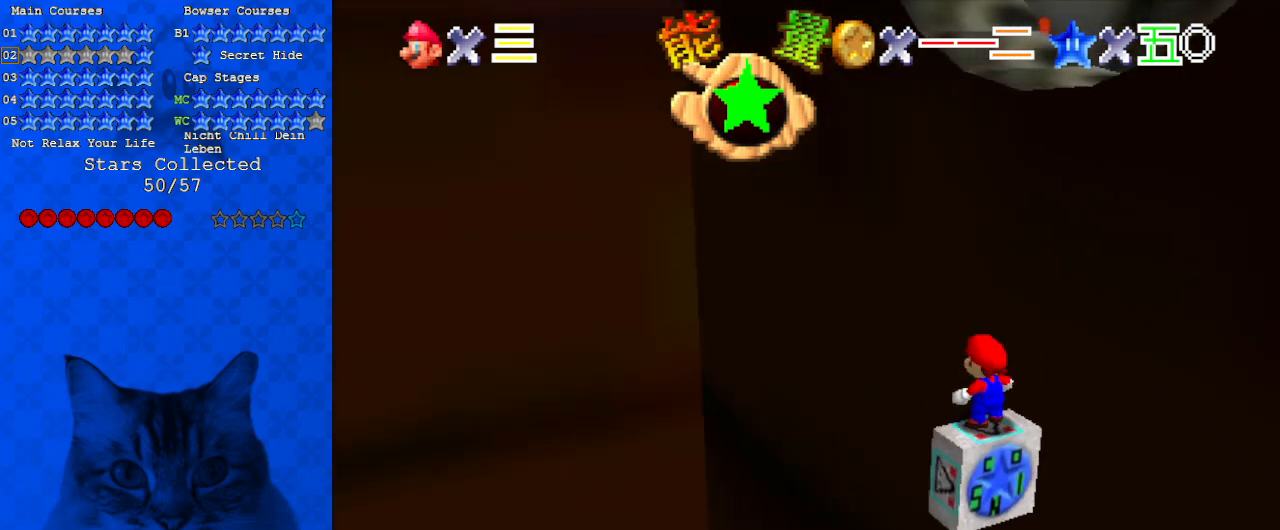
{"keys": ["up"], "events": [[33, "a", "down"], [167, "a", "up"], [500, "up", "down"]]}
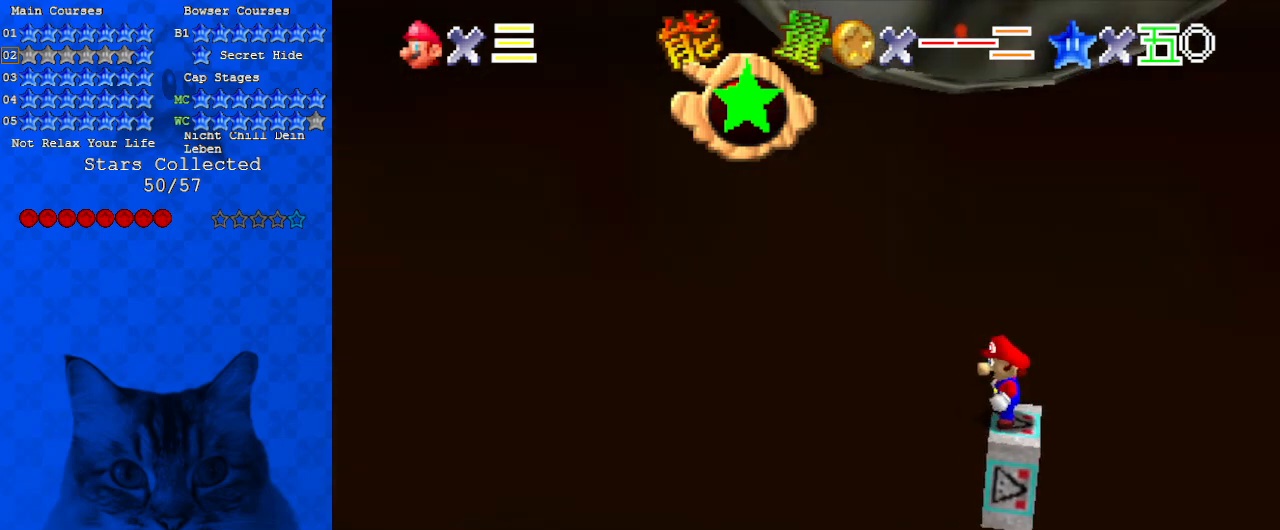
{"keys": [], "events": [[100, "up", "up"], [400, "shift", "down"], [500, "shift", "up"]]}
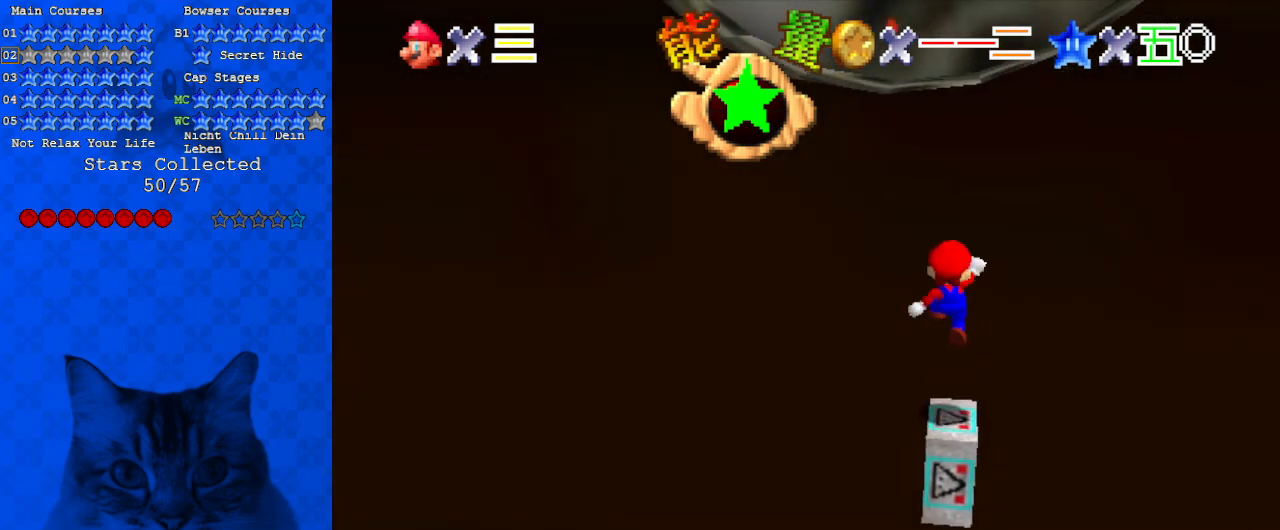
{"keys": ["ctrl"], "events": [[67, "down", "down"], [233, "down", "up"], [333, "ctrl", "down"], [367, "right", "down"], [367, "up", "down"], [467, "right", "up"], [467, "up", "up"]]}
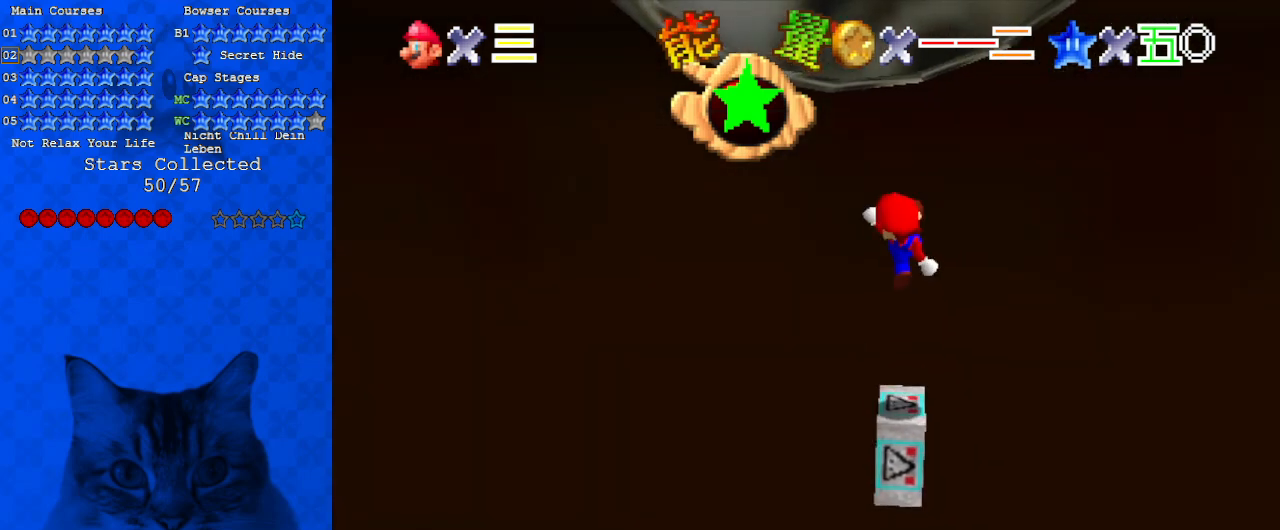
{"keys": ["left", "shift", "up"], "events": [[33, "ctrl", "up"], [167, "up", "down"], [400, "shift", "down"], [467, "left", "down"]]}
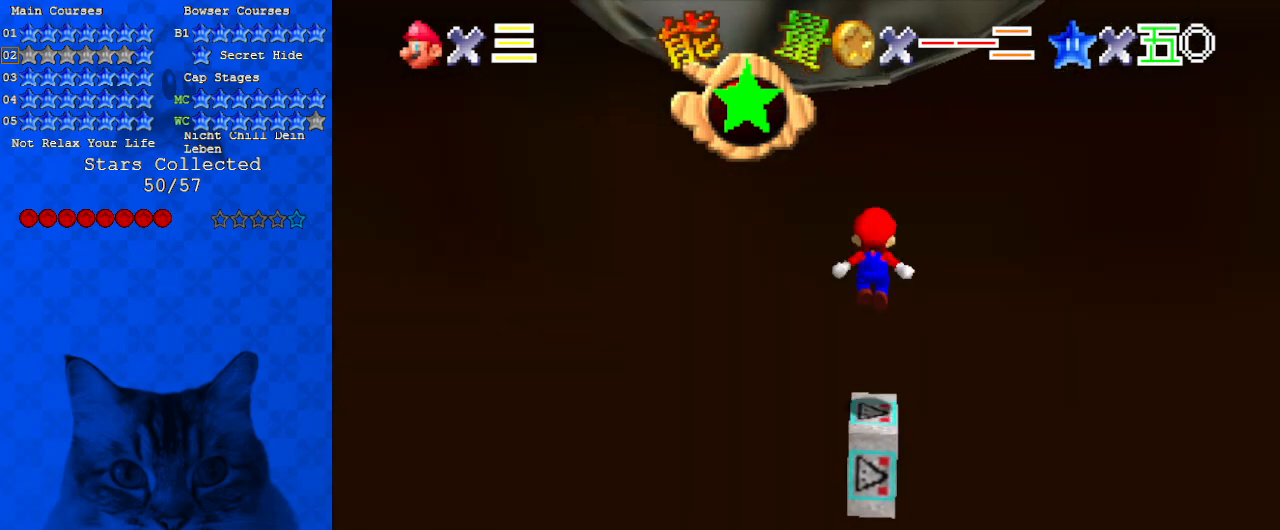
{"keys": ["up"], "events": [[233, "left", "up"], [500, "shift", "up"]]}
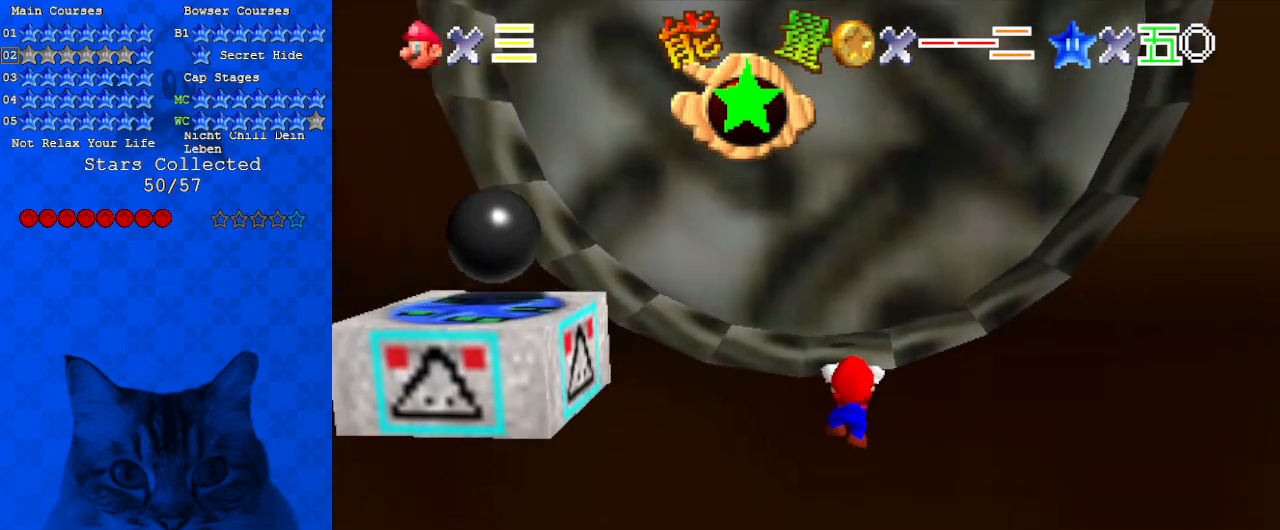
{"keys": ["left"], "events": [[67, "shift", "down"], [167, "left", "down"], [267, "shift", "up"], [267, "up", "up"]]}
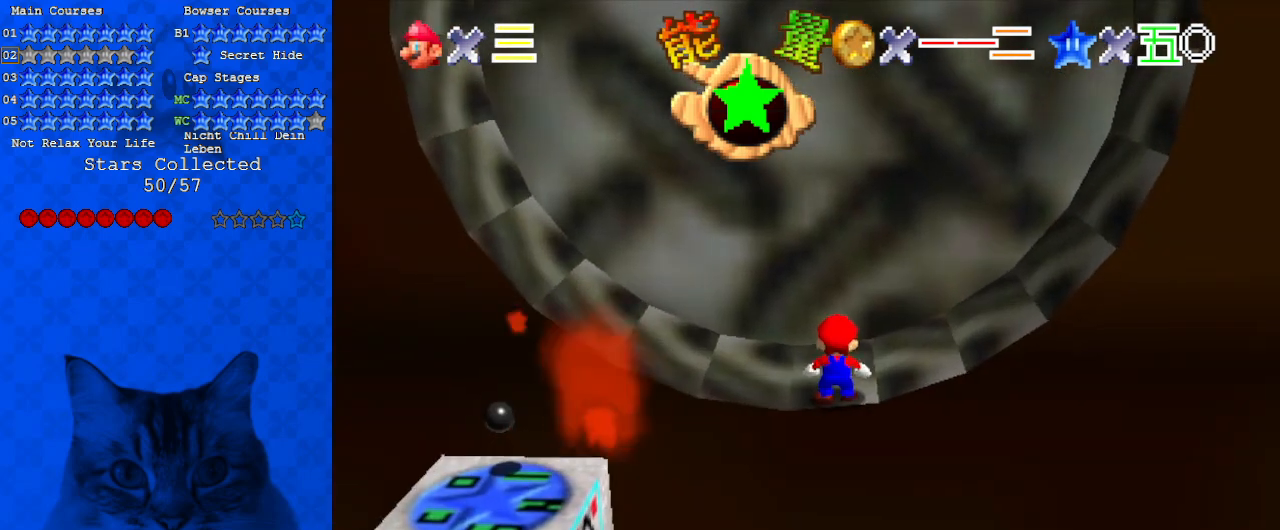
{"keys": ["left", "shift", "up"], "events": [[167, "shift", "down"], [233, "up", "down"]]}
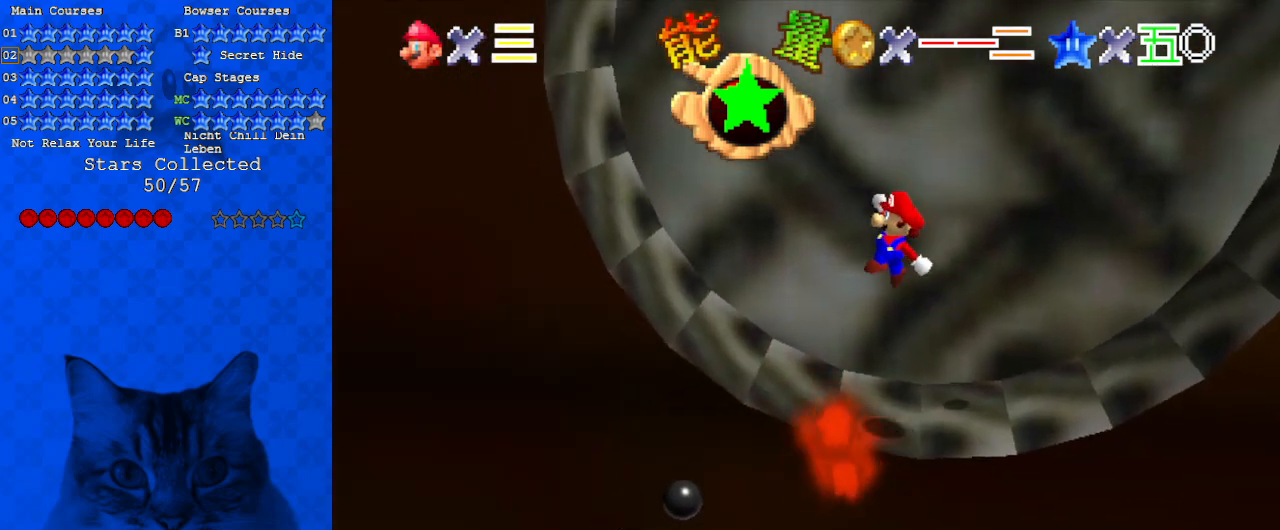
{"keys": [], "events": [[200, "left", "up"], [200, "right", "down"], [233, "shift", "up"], [333, "up", "up"], [367, "right", "up"]]}
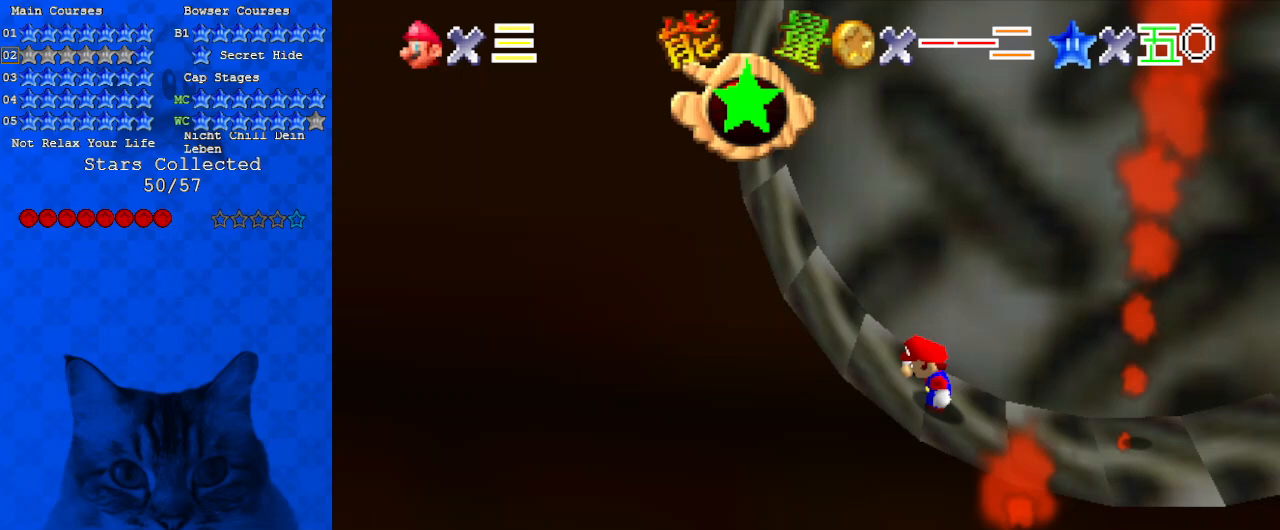
{"keys": ["shift"], "events": [[167, "shift", "down"], [233, "right", "down"], [433, "right", "up"]]}
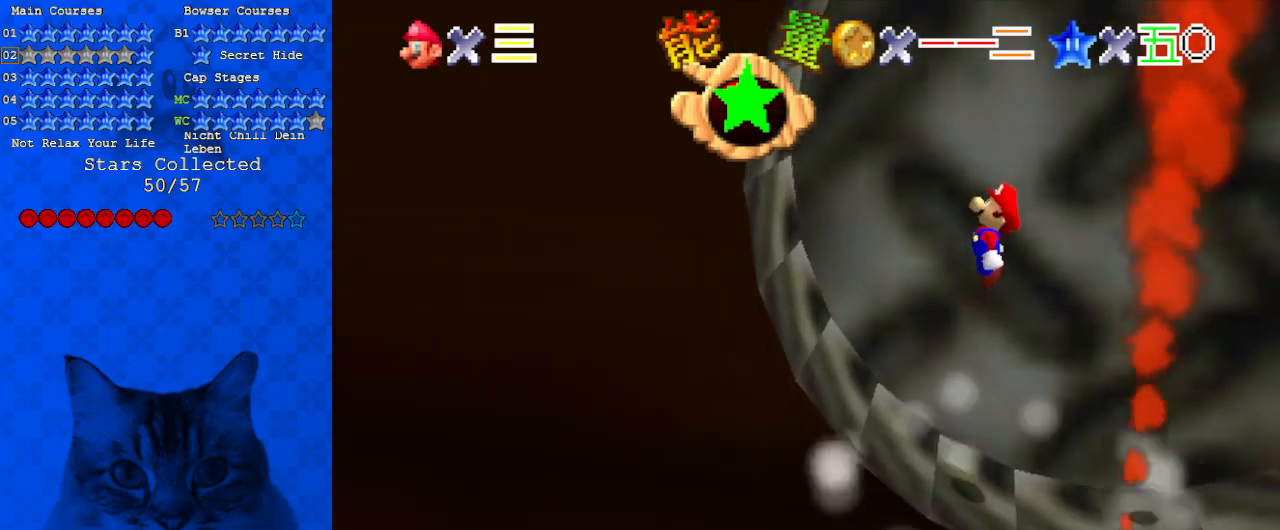
{"keys": [], "events": [[100, "left", "down"], [200, "left", "up"], [300, "shift", "up"], [400, "right", "down"], [400, "up", "down"], [433, "right", "up"], [433, "up", "up"]]}
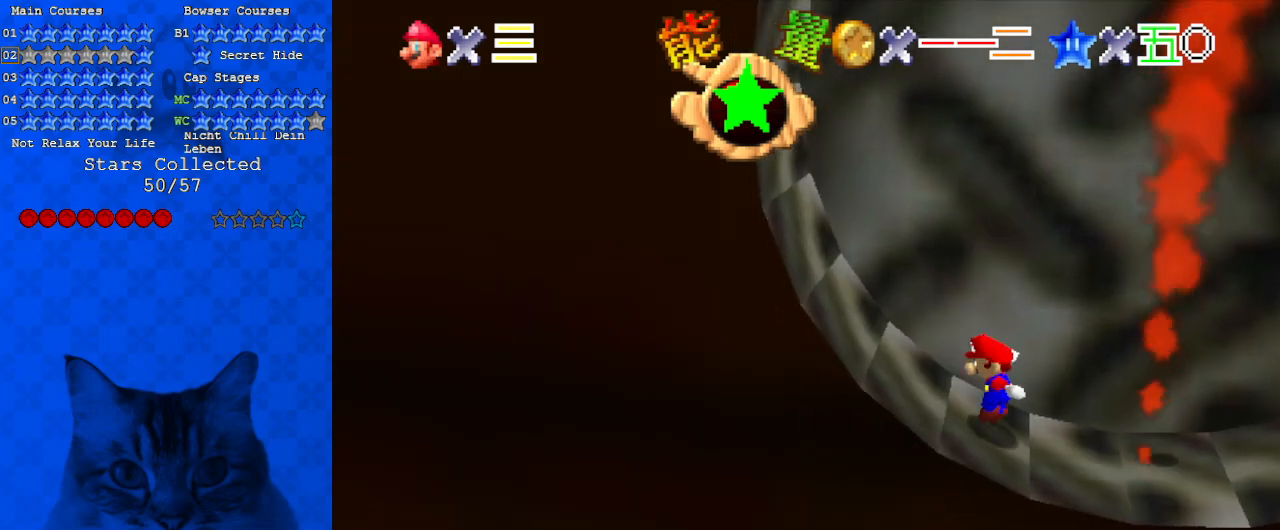
{"keys": ["down"], "events": [[200, "left", "down"], [300, "left", "up"], [500, "down", "down"]]}
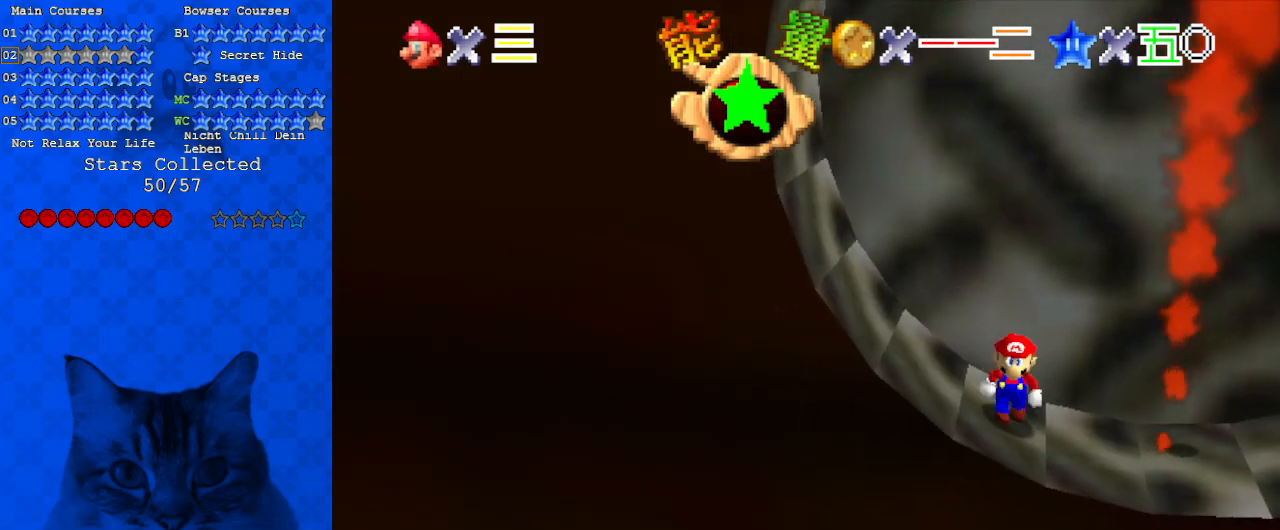
{"keys": ["up"], "events": [[133, "down", "up"], [167, "shift", "down"], [267, "shift", "up"], [467, "up", "down"]]}
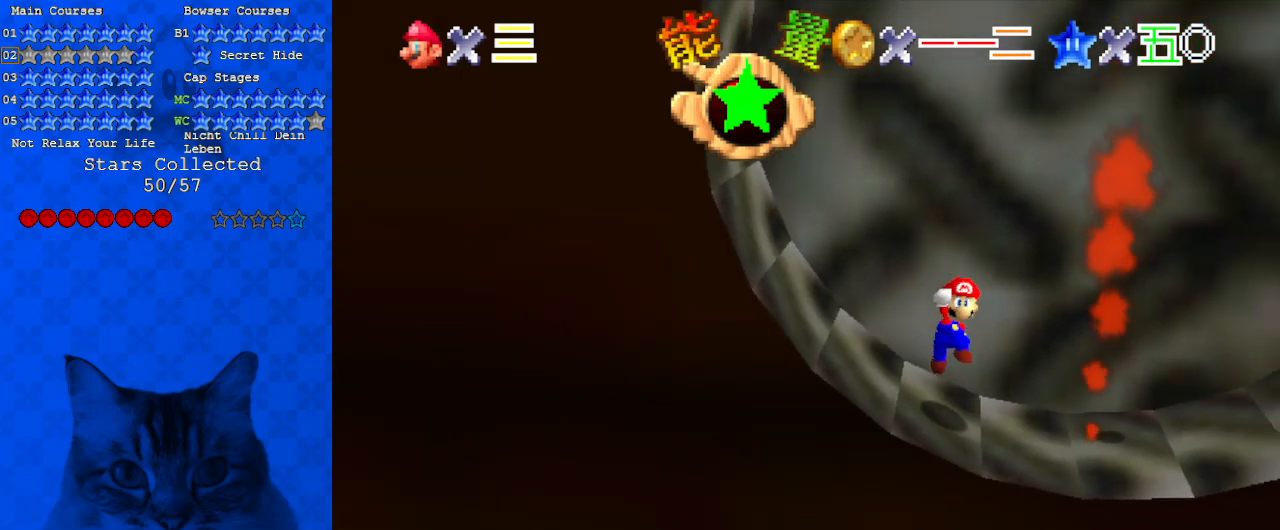
{"keys": [], "events": [[33, "up", "up"], [267, "shift", "down"], [333, "shift", "up"], [400, "right", "down"], [400, "up", "down"], [467, "right", "up"], [467, "up", "up"]]}
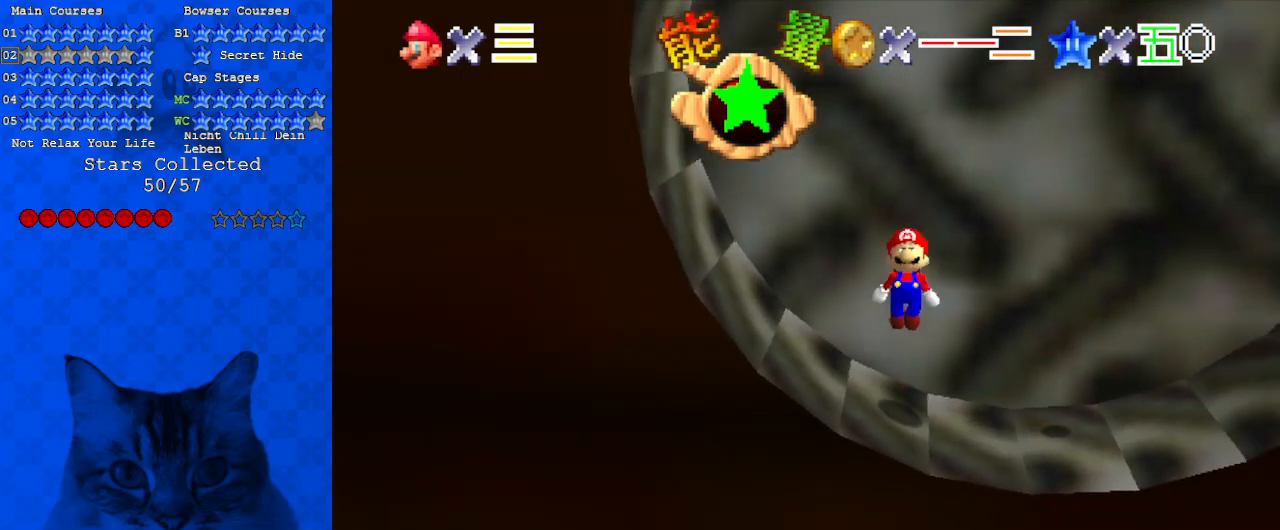
{"keys": ["up"], "events": [[333, "shift", "down"], [433, "up", "down"], [467, "shift", "up"]]}